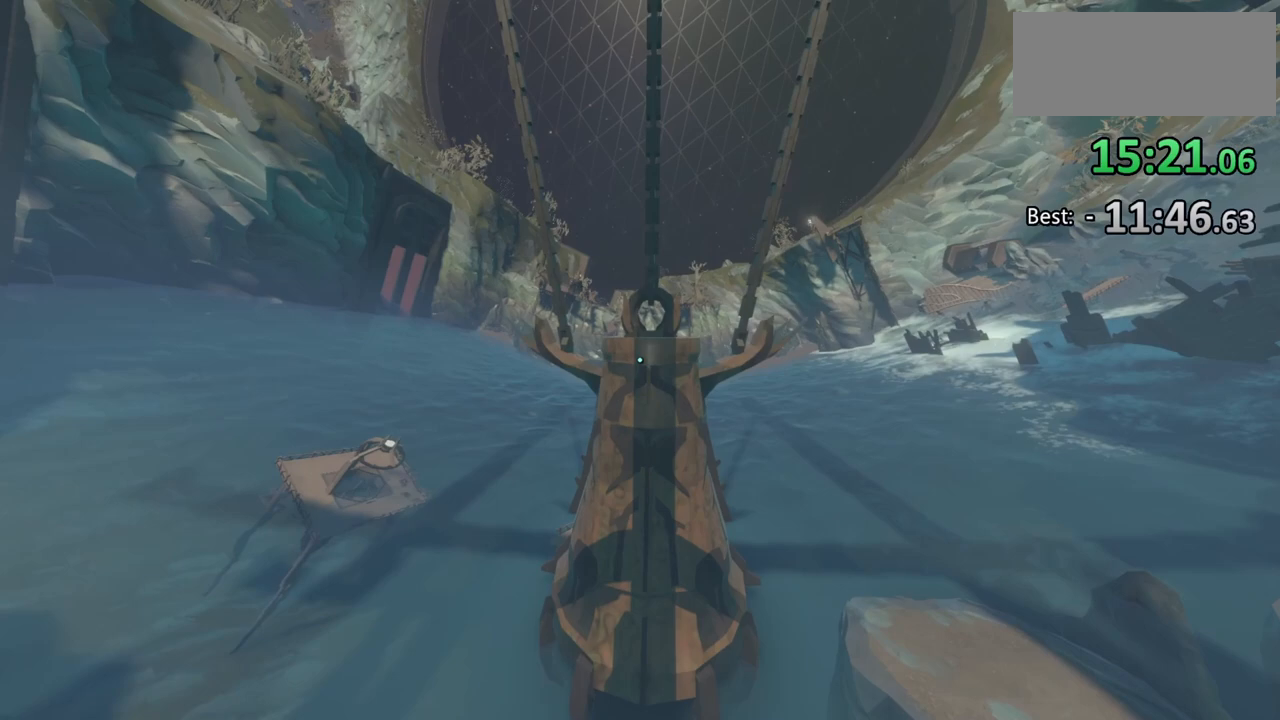
Gameplay with keyboard and mouse; each line is a JSON object with the keys and mouse buttons held at the frame after it. "events" lists presses ("down") and releases ("up") of "a", "ctrl", "d", "e", "f", "q", "r", "s", "shift", "space", "tab", "w", "mouse_left", "mouse_wheel", "mouse_right", "mouse_mb4" and "mouse_mb5" between this image and that frame as [ms after this image, input, new state], when the widget could be followed in between. "mouse_left", "mouse_wheel", "mouse_right", "mouse_mb4", "mouse_mb5" = the "left", "wheel", "right", "mb4", "mb5" buttons of the "mouse" list. No other keys are recorded. "wheel" means that the mouse wheel is clicked or scrolled. Mouse movement is not recorded.
{"keys": ["w"], "mouse": [], "events": []}
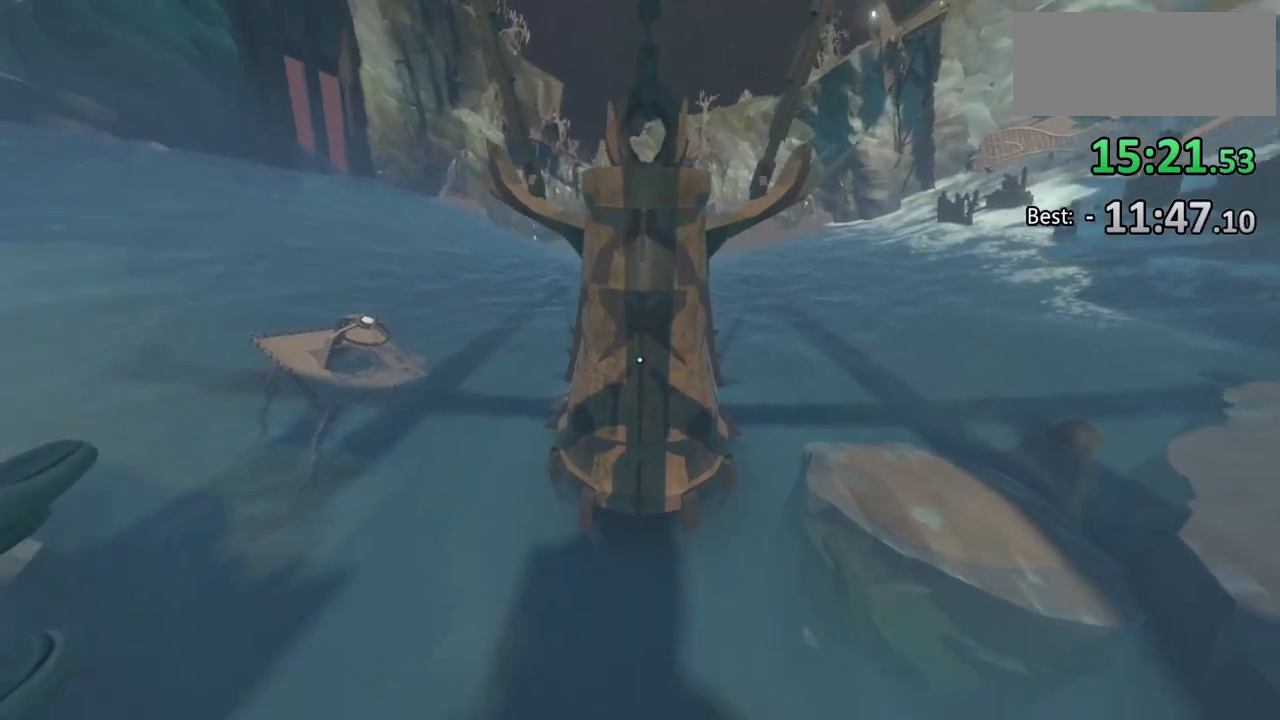
{"keys": ["w"], "mouse": [], "events": []}
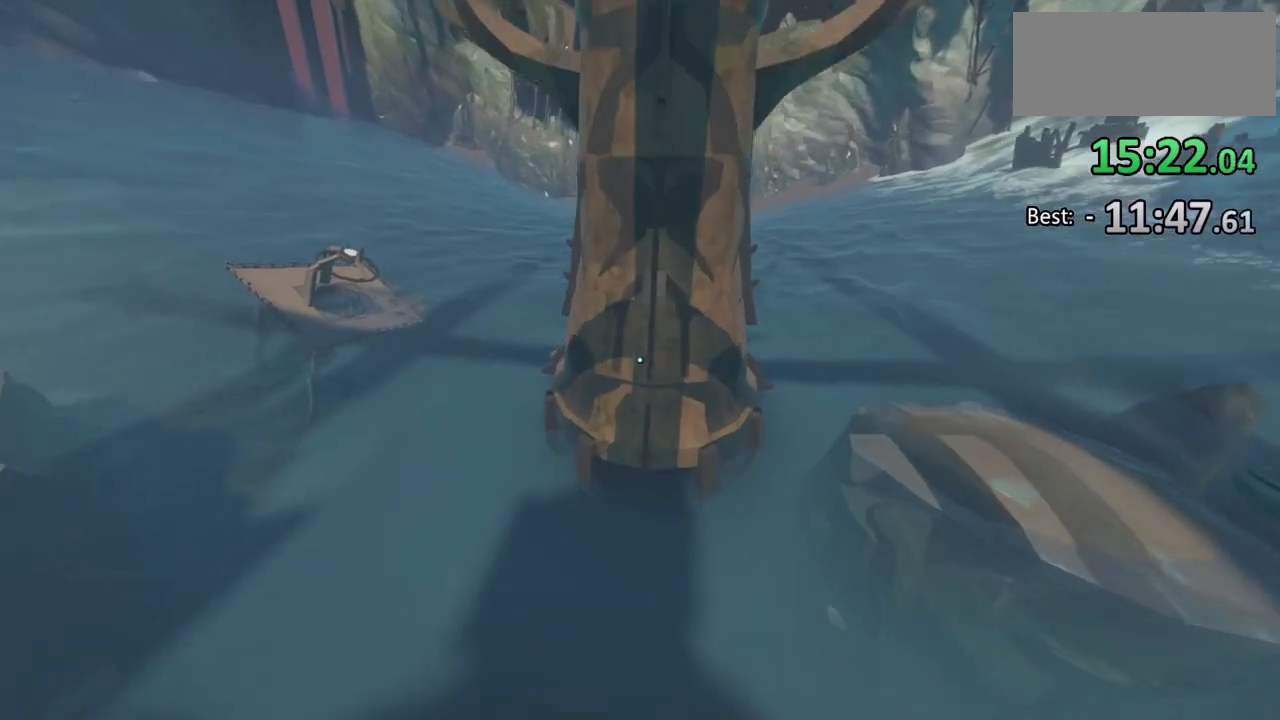
{"keys": ["w"], "mouse": [], "events": []}
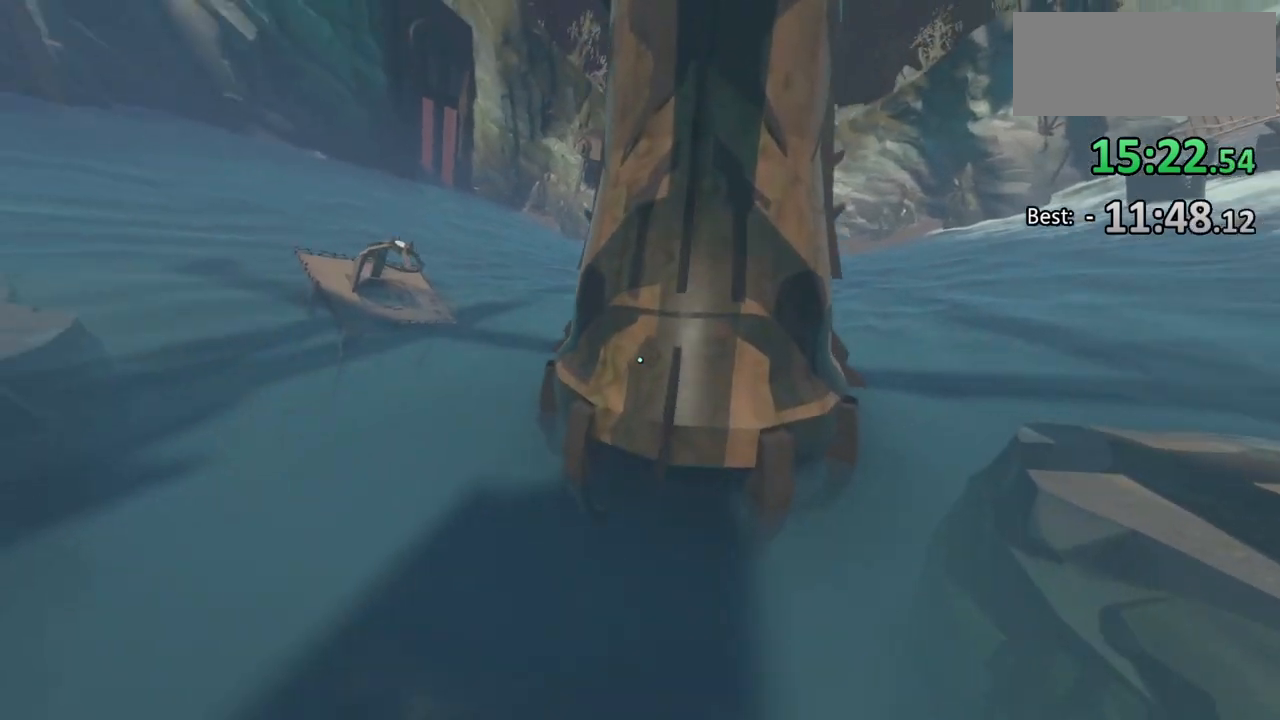
{"keys": ["w"], "mouse": [], "events": []}
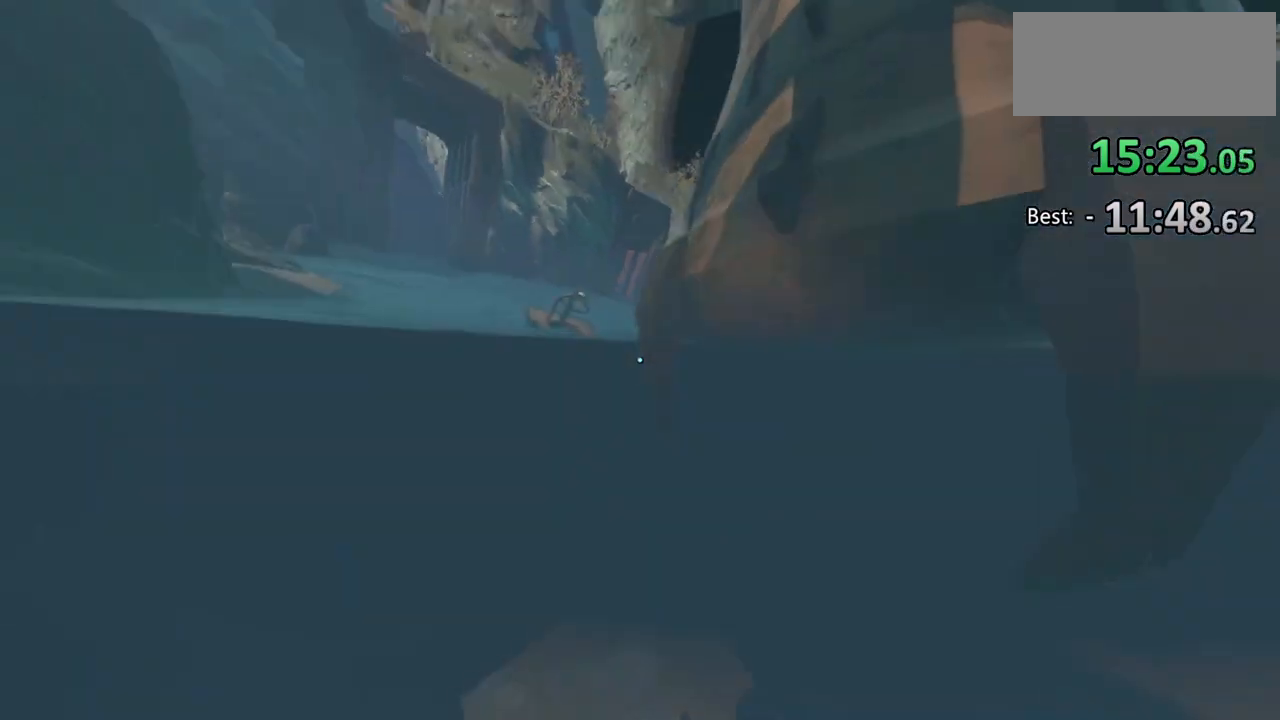
{"keys": ["w"], "mouse": [], "events": []}
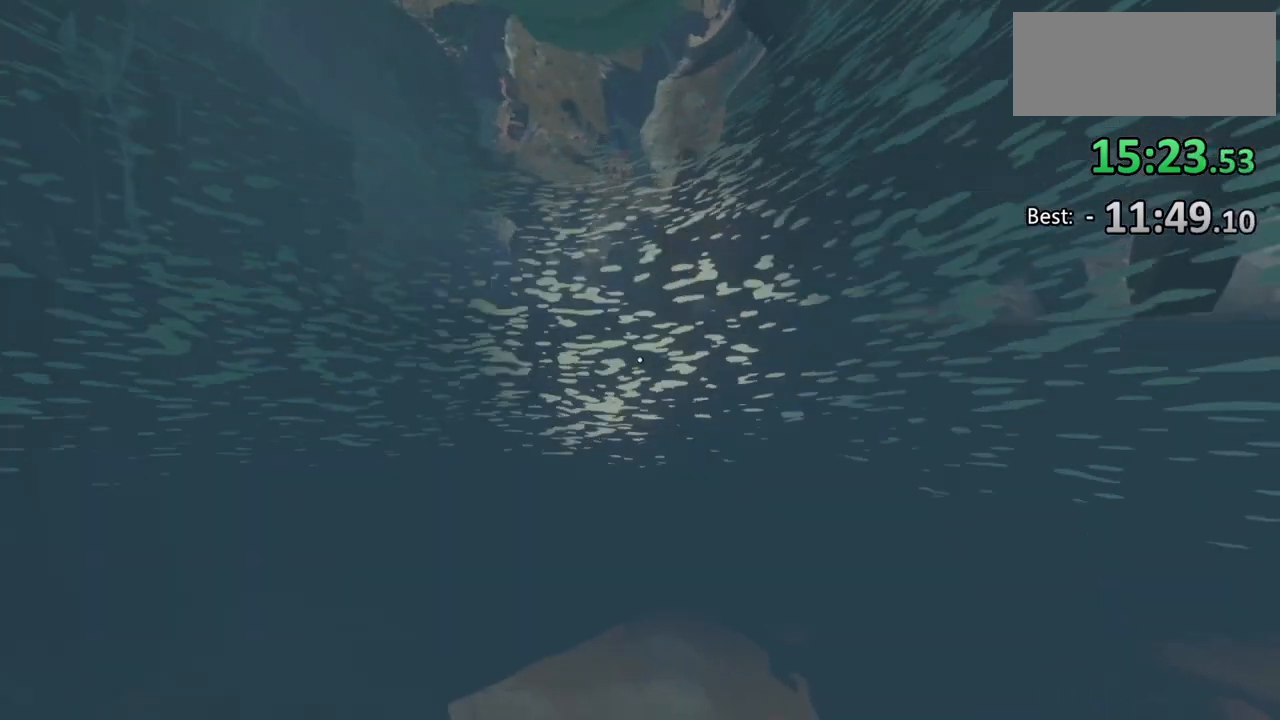
{"keys": ["w"], "mouse": [], "events": []}
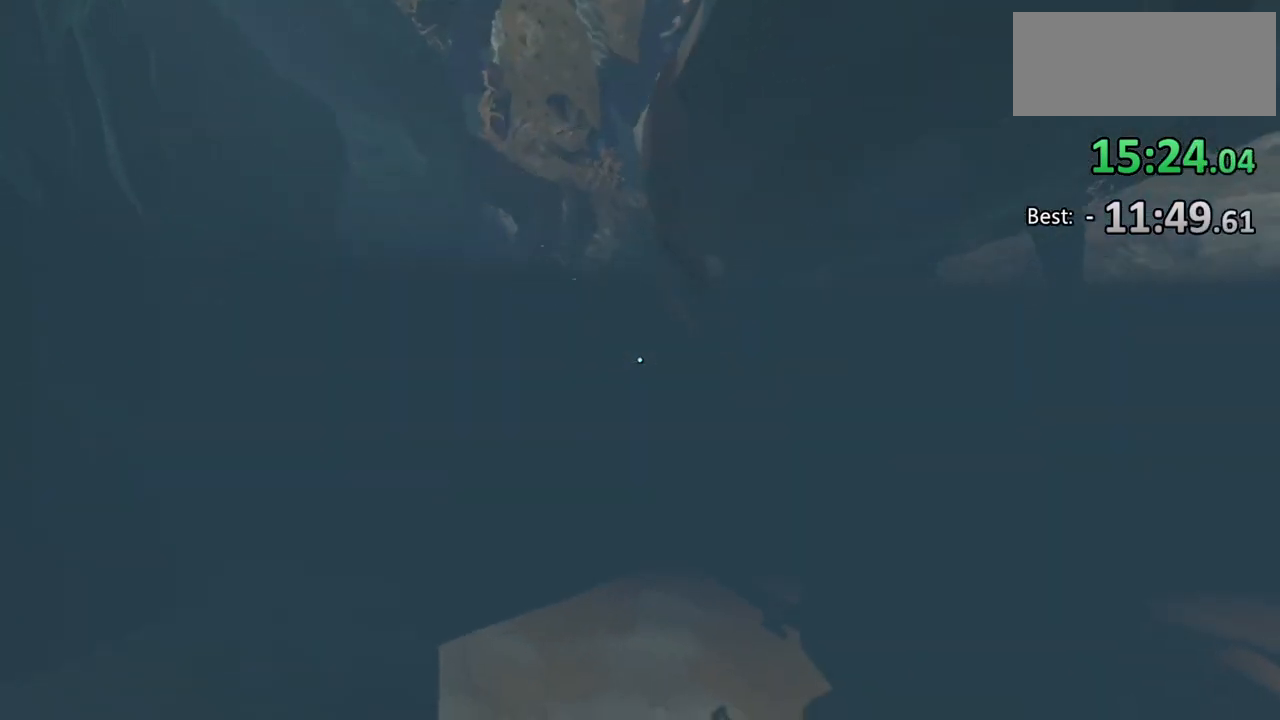
{"keys": ["w"], "mouse": [], "events": []}
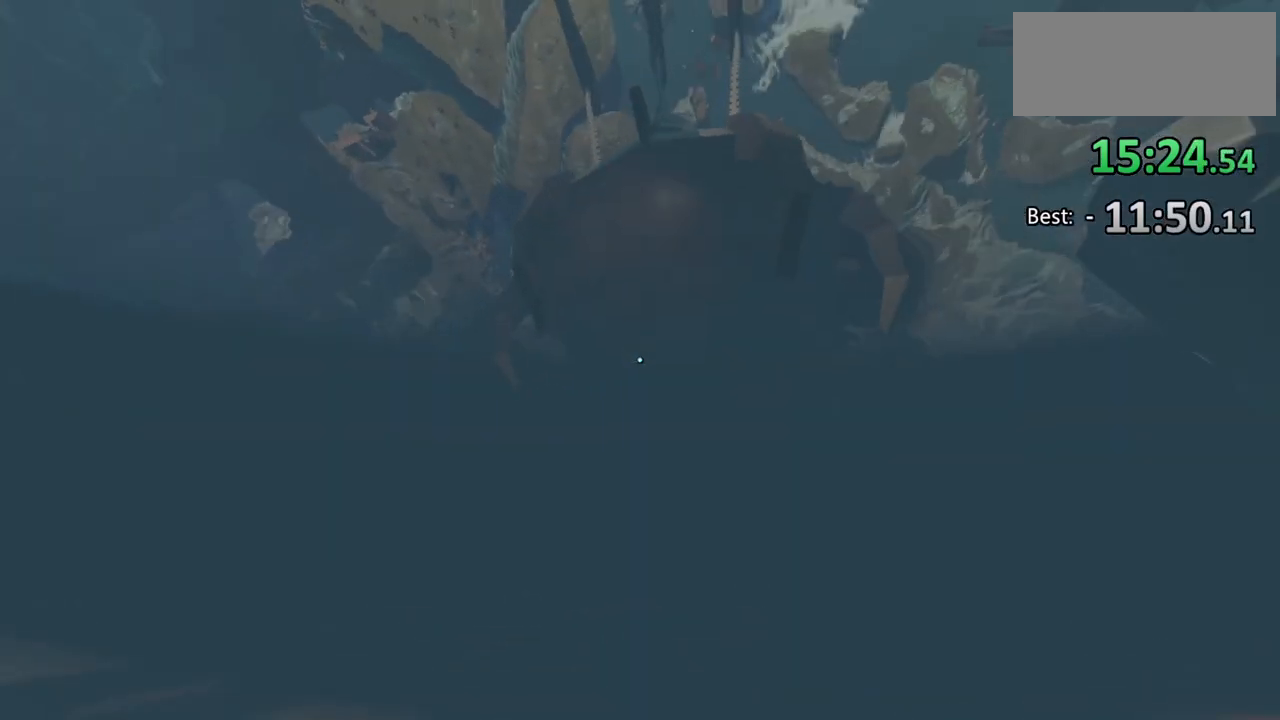
{"keys": ["w"], "mouse": [], "events": []}
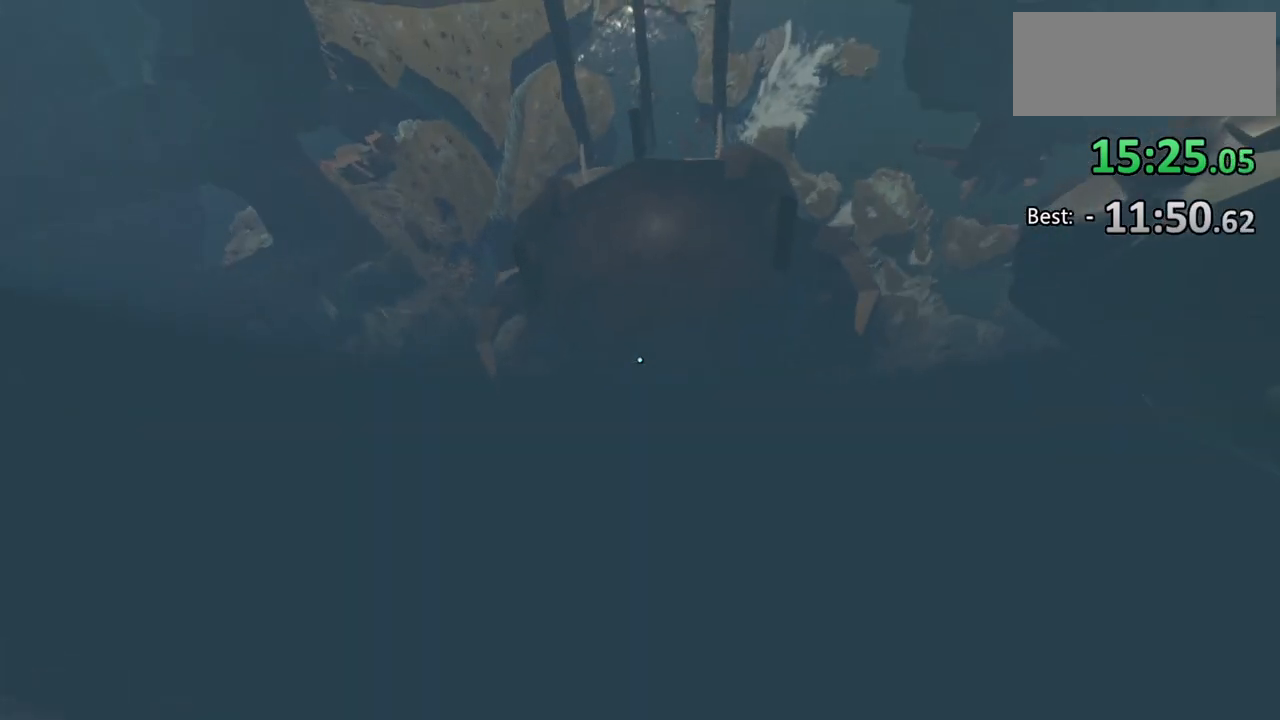
{"keys": ["w"], "mouse": [], "events": []}
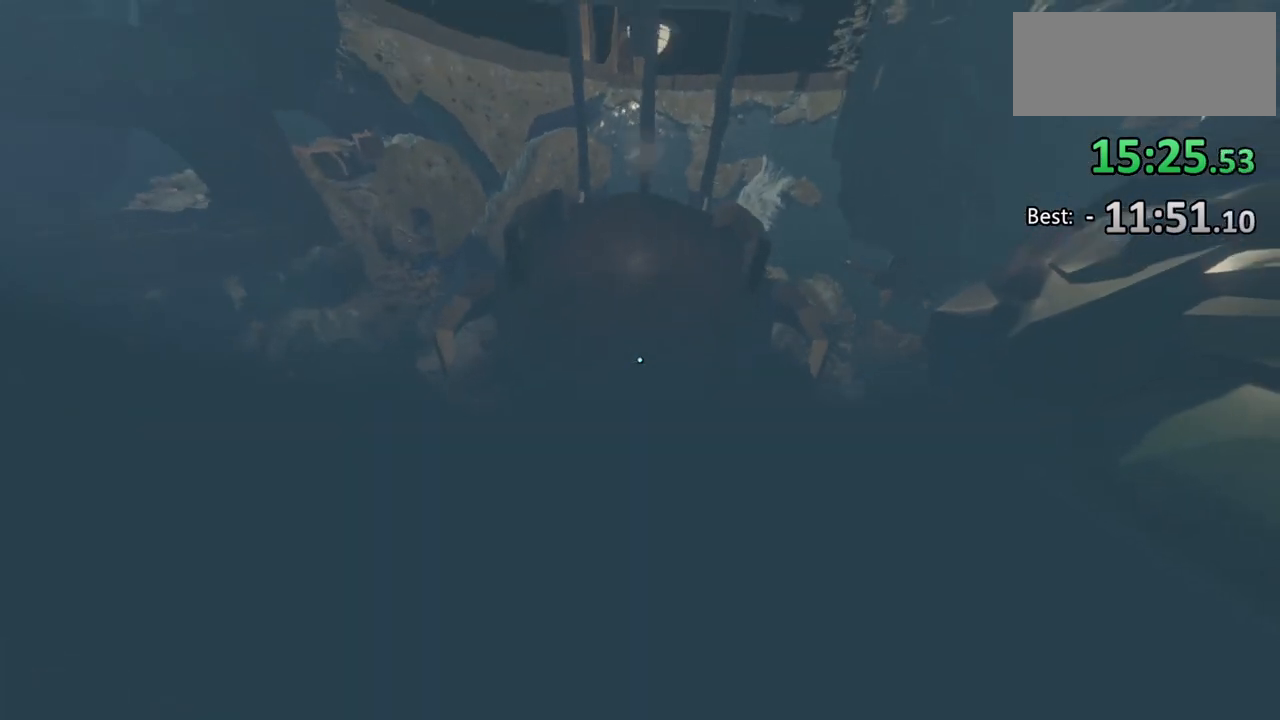
{"keys": ["w"], "mouse": [], "events": []}
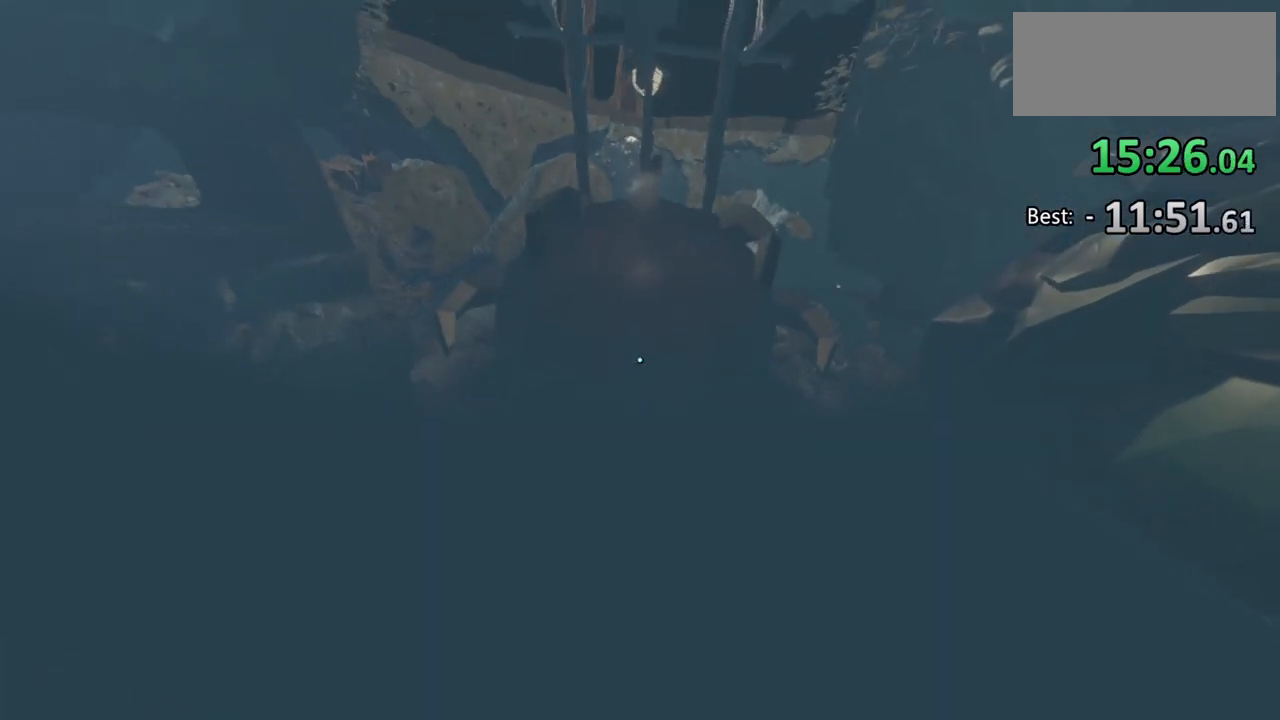
{"keys": ["w"], "mouse": [], "events": []}
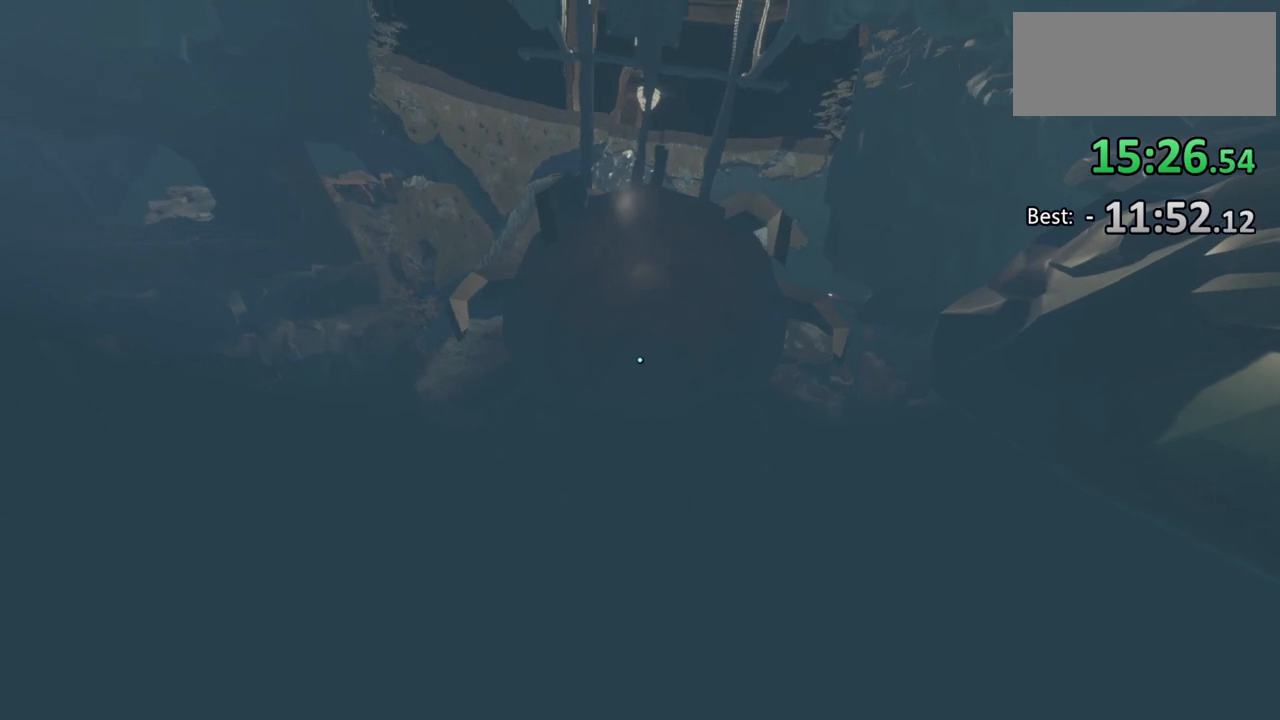
{"keys": ["w"], "mouse": [], "events": []}
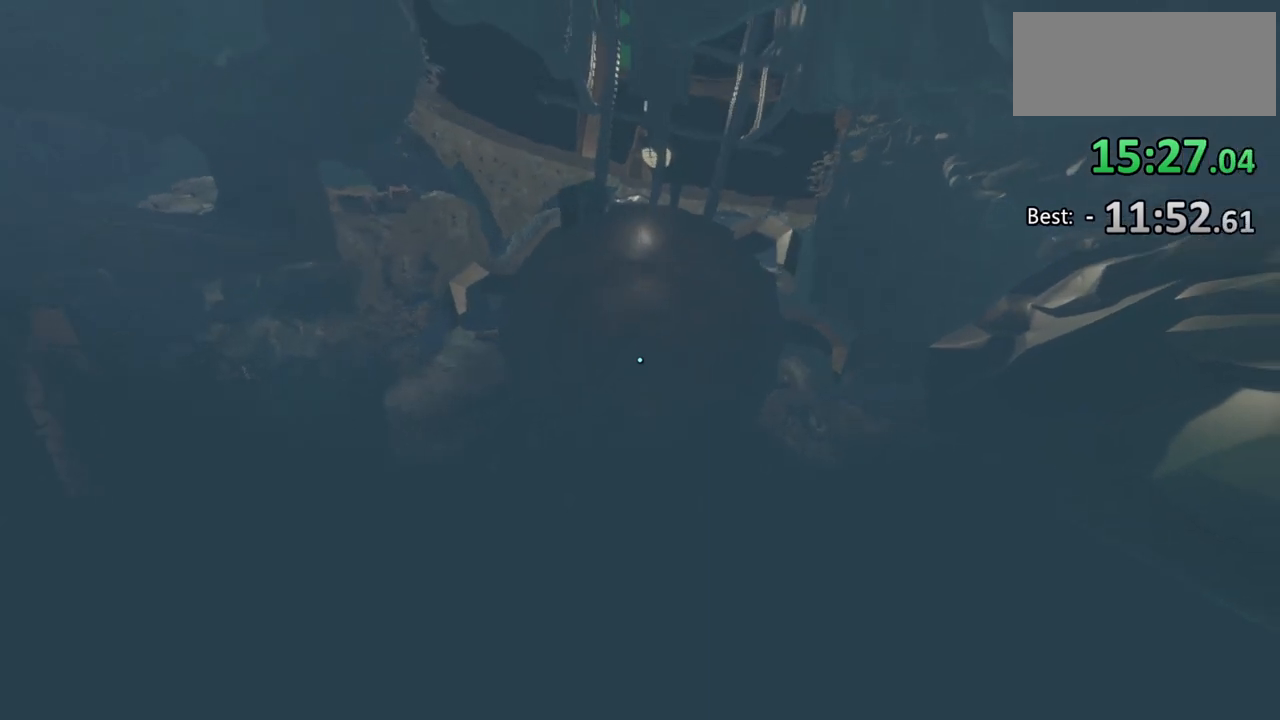
{"keys": ["w"], "mouse": [], "events": []}
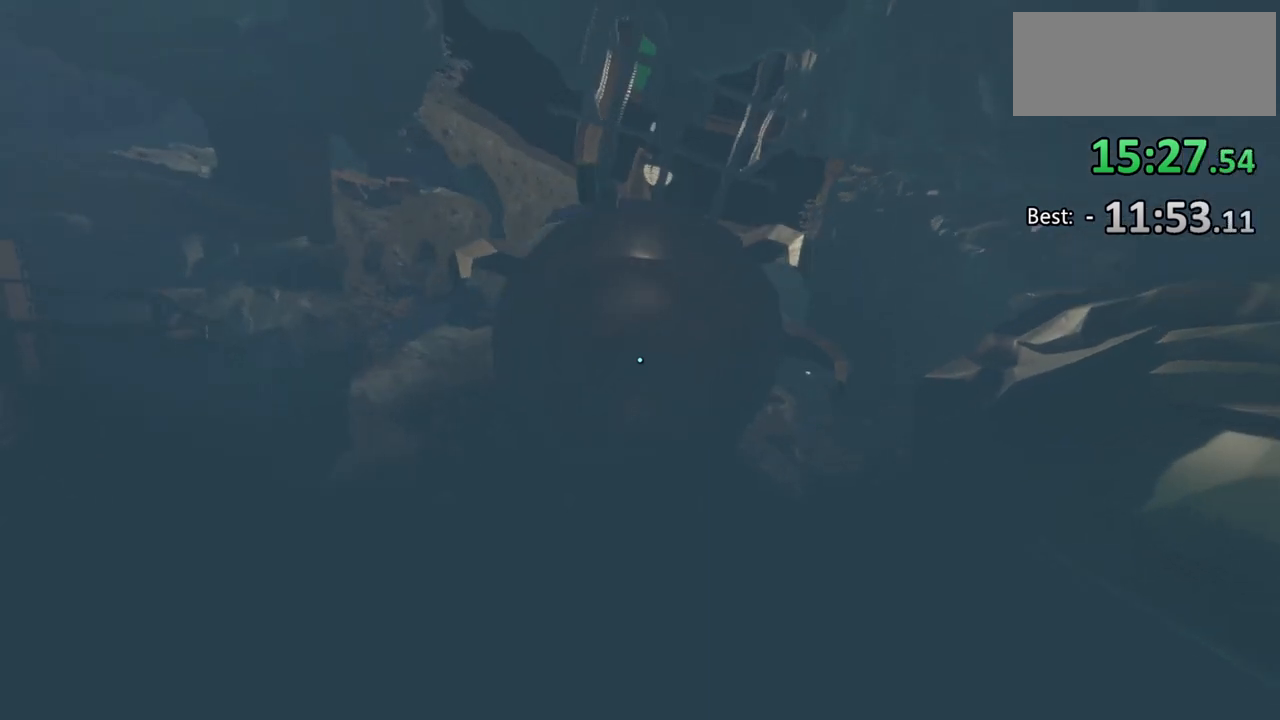
{"keys": ["w"], "mouse": [], "events": []}
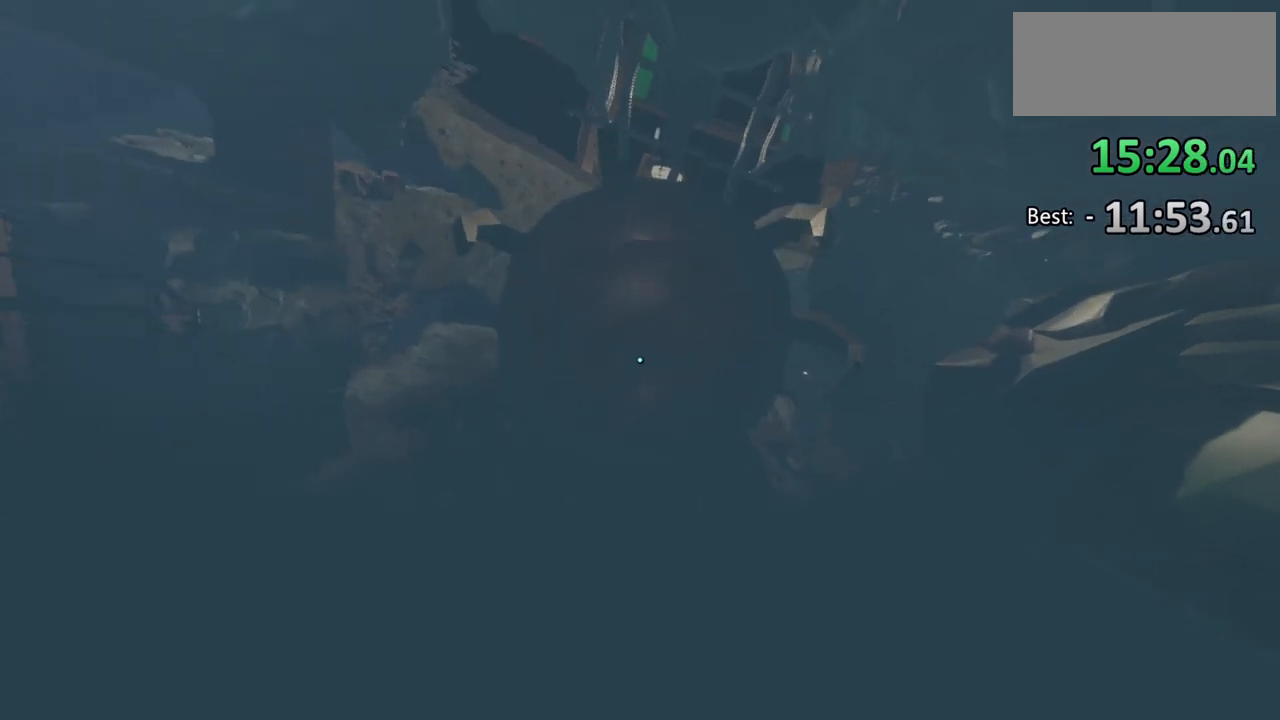
{"keys": ["d", "w"], "mouse": [], "events": [[367, "d", "down"]]}
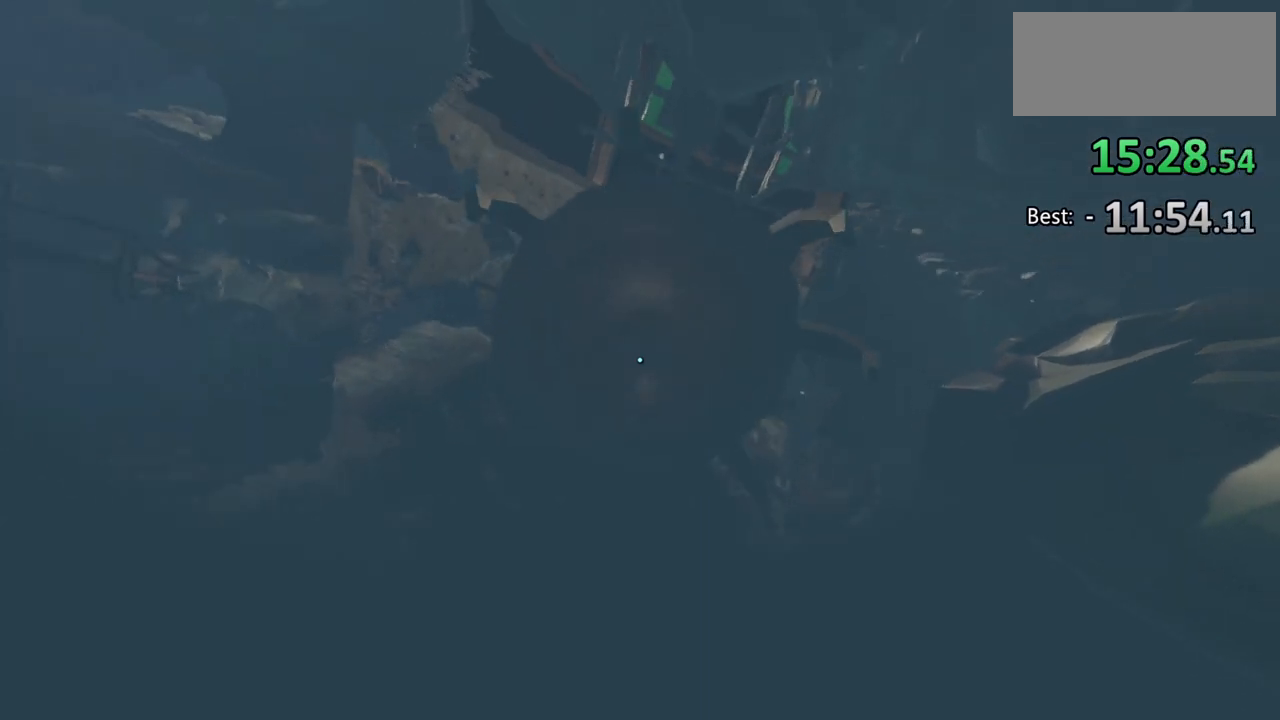
{"keys": [], "mouse": [], "events": [[300, "w", "up"], [367, "d", "up"]]}
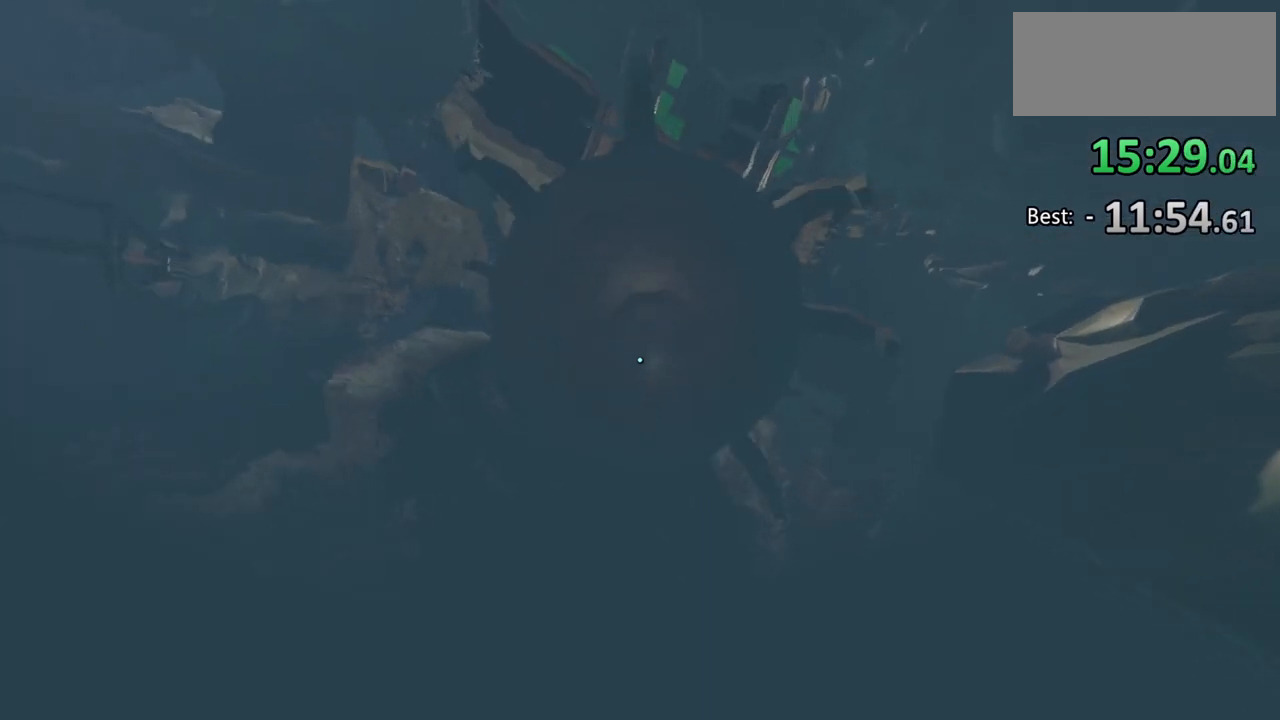
{"keys": [], "mouse": [], "events": [[133, "s", "down"], [367, "a", "down"], [433, "a", "up"], [433, "s", "up"]]}
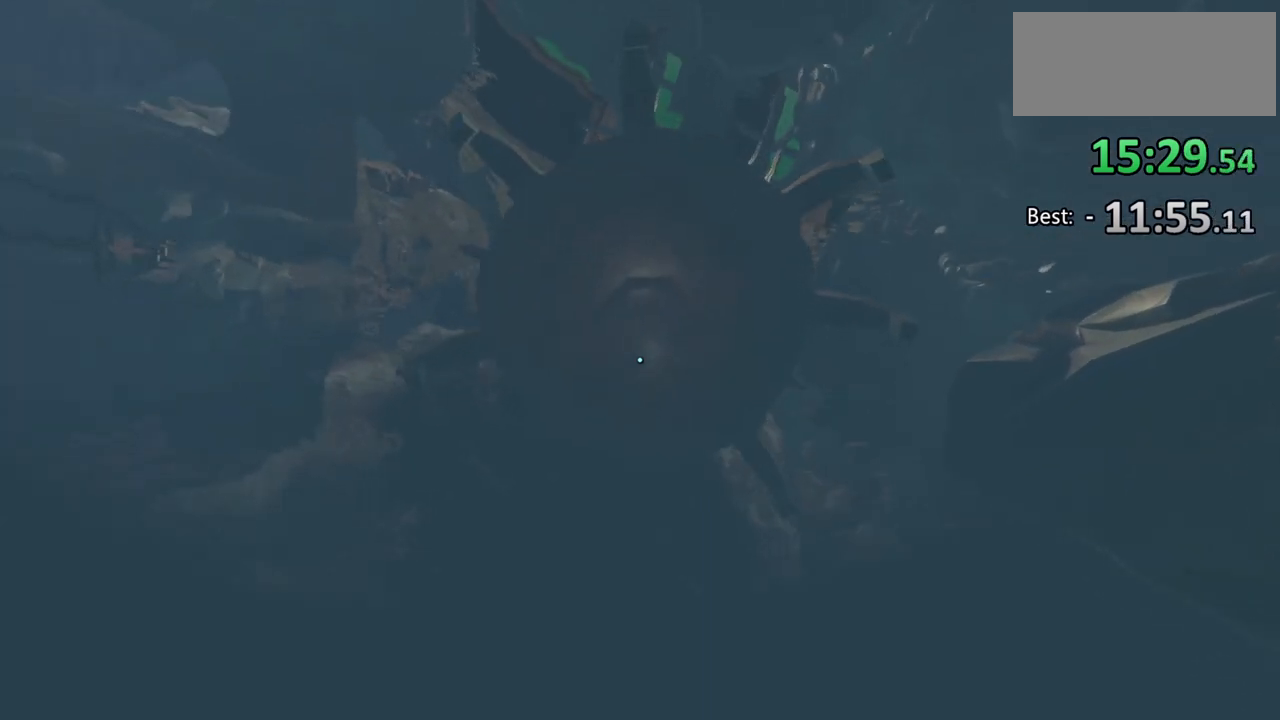
{"keys": ["w"], "mouse": [], "events": [[367, "a", "down"], [367, "w", "down"], [433, "a", "up"]]}
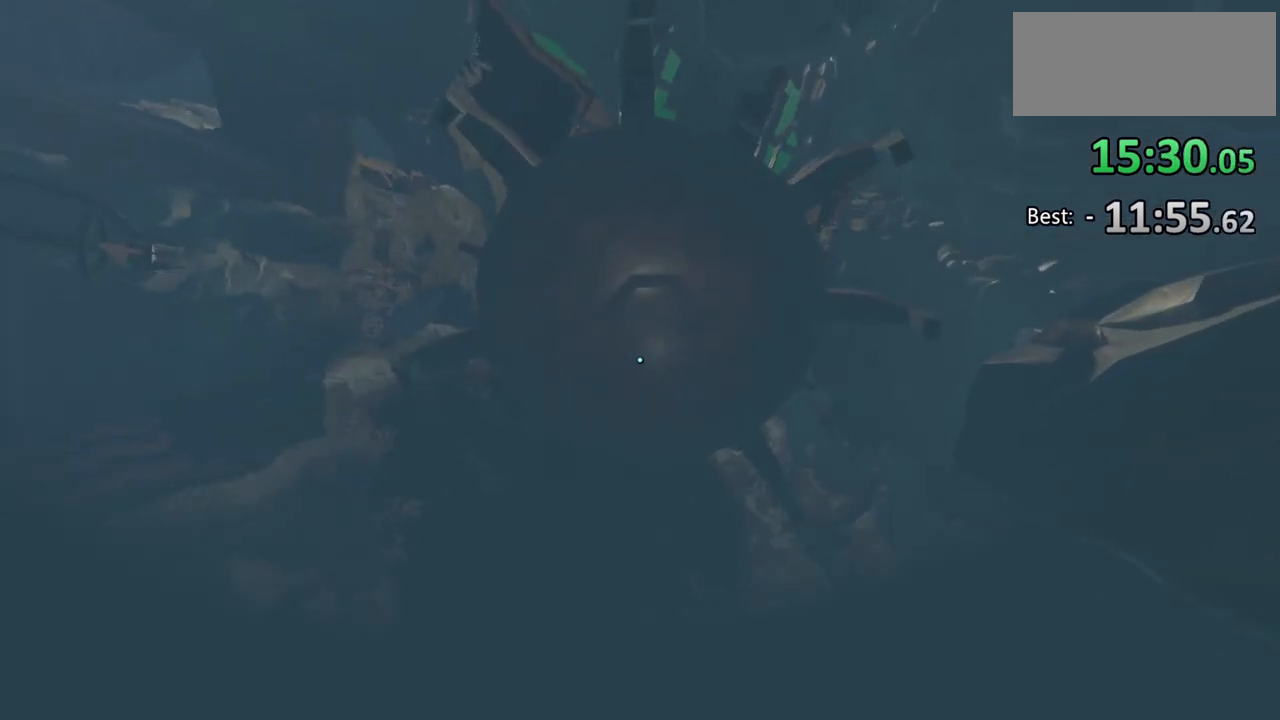
{"keys": ["w"], "mouse": [], "events": [[100, "w", "up"], [400, "w", "down"]]}
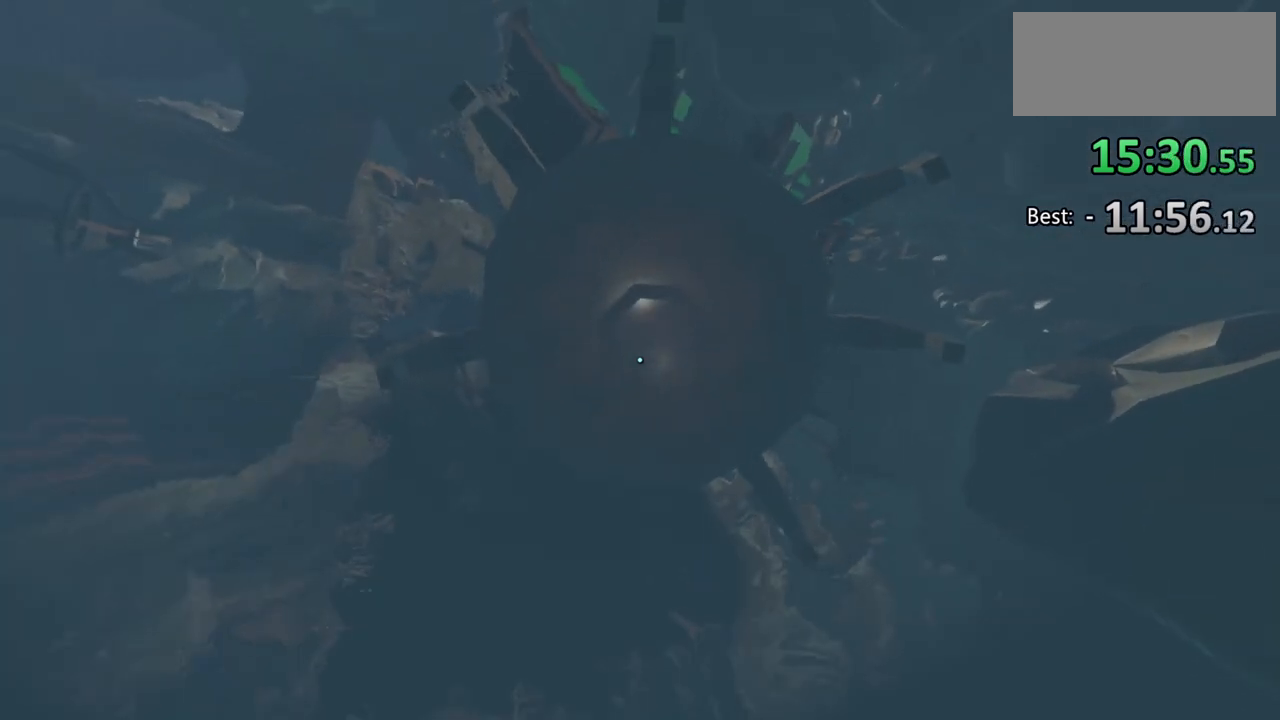
{"keys": [], "mouse": [], "events": [[367, "w", "up"]]}
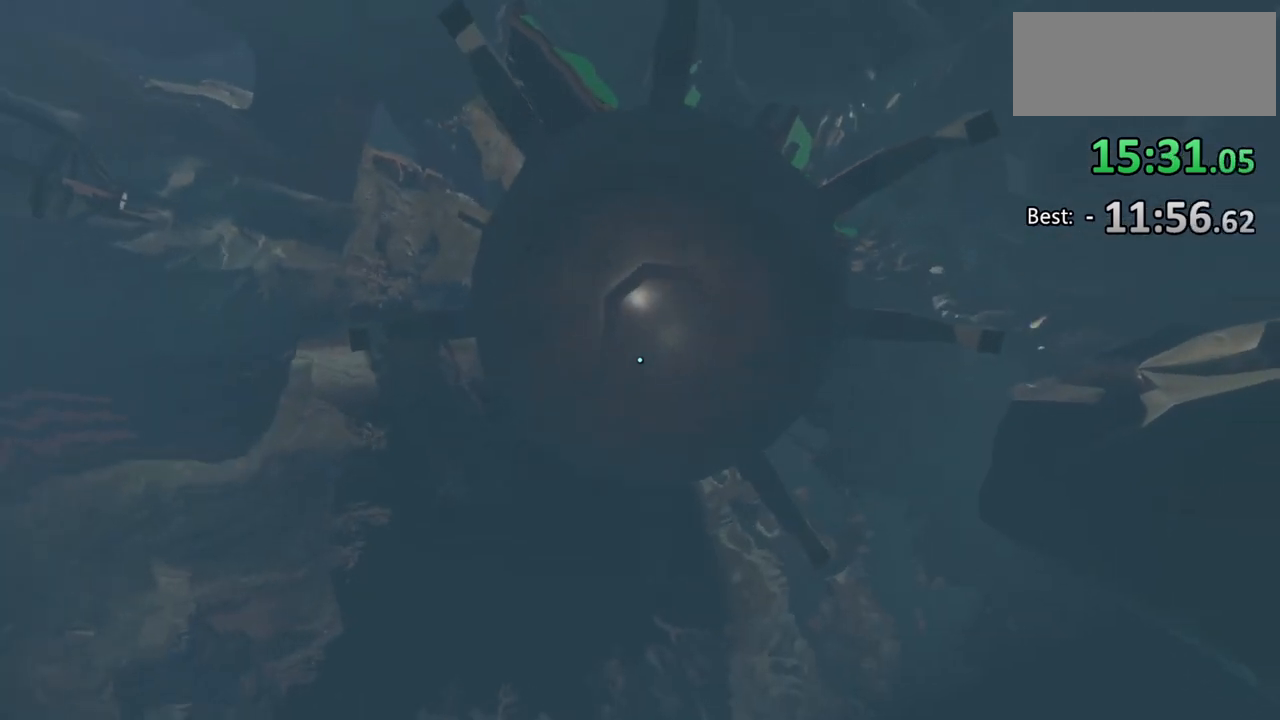
{"keys": [], "mouse": [], "events": []}
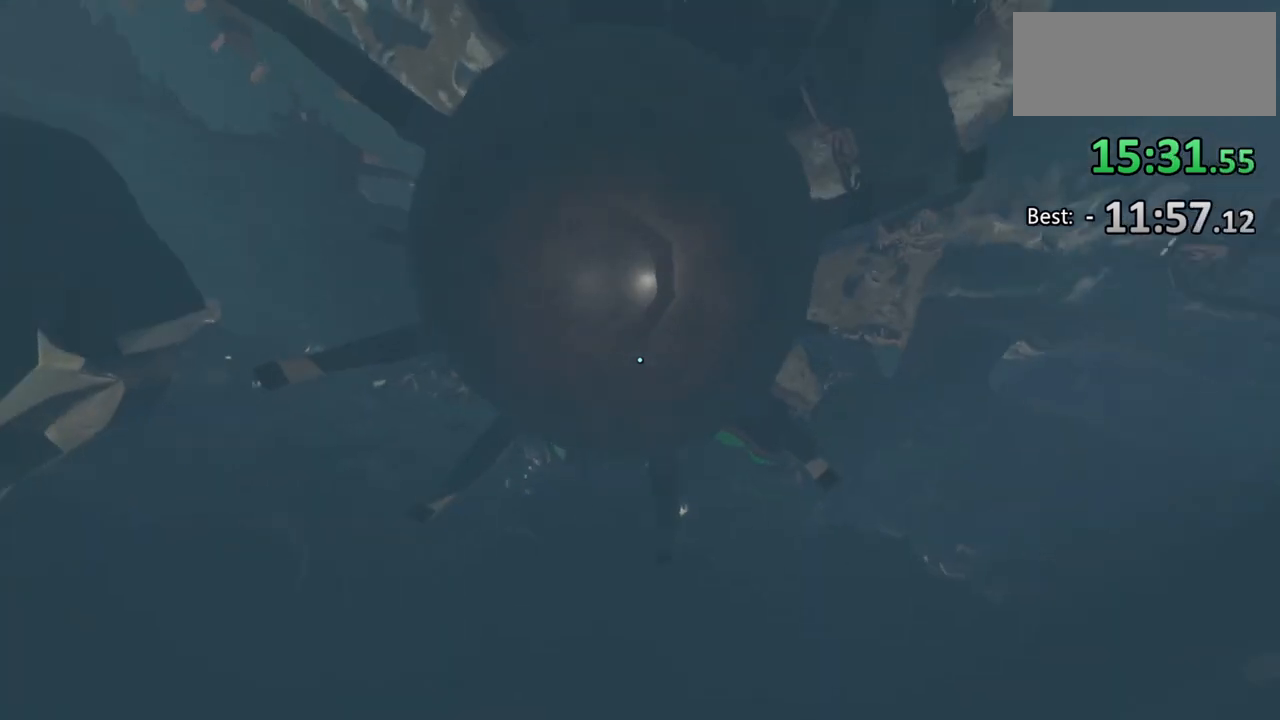
{"keys": ["a", "w"], "mouse": [], "events": [[167, "a", "down"], [233, "w", "down"], [300, "a", "up"], [500, "a", "down"]]}
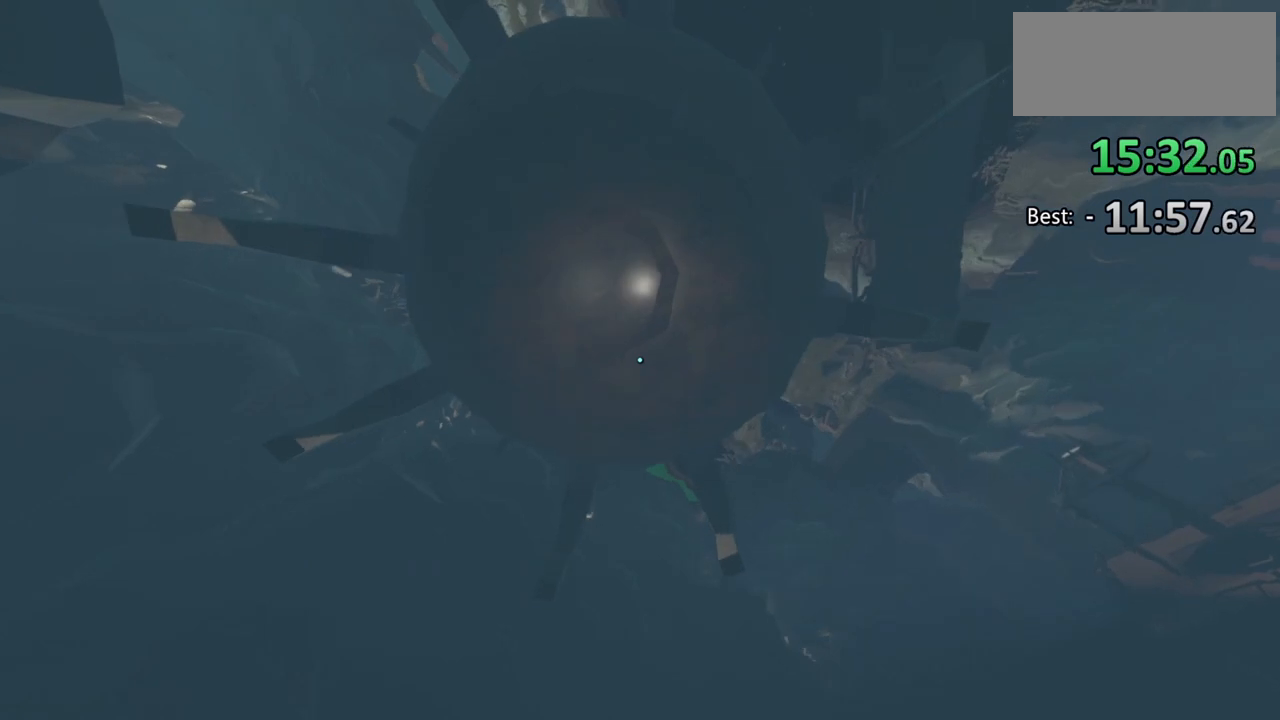
{"keys": [], "mouse": [], "events": [[33, "w", "up"], [200, "a", "up"], [433, "a", "down"], [500, "a", "up"]]}
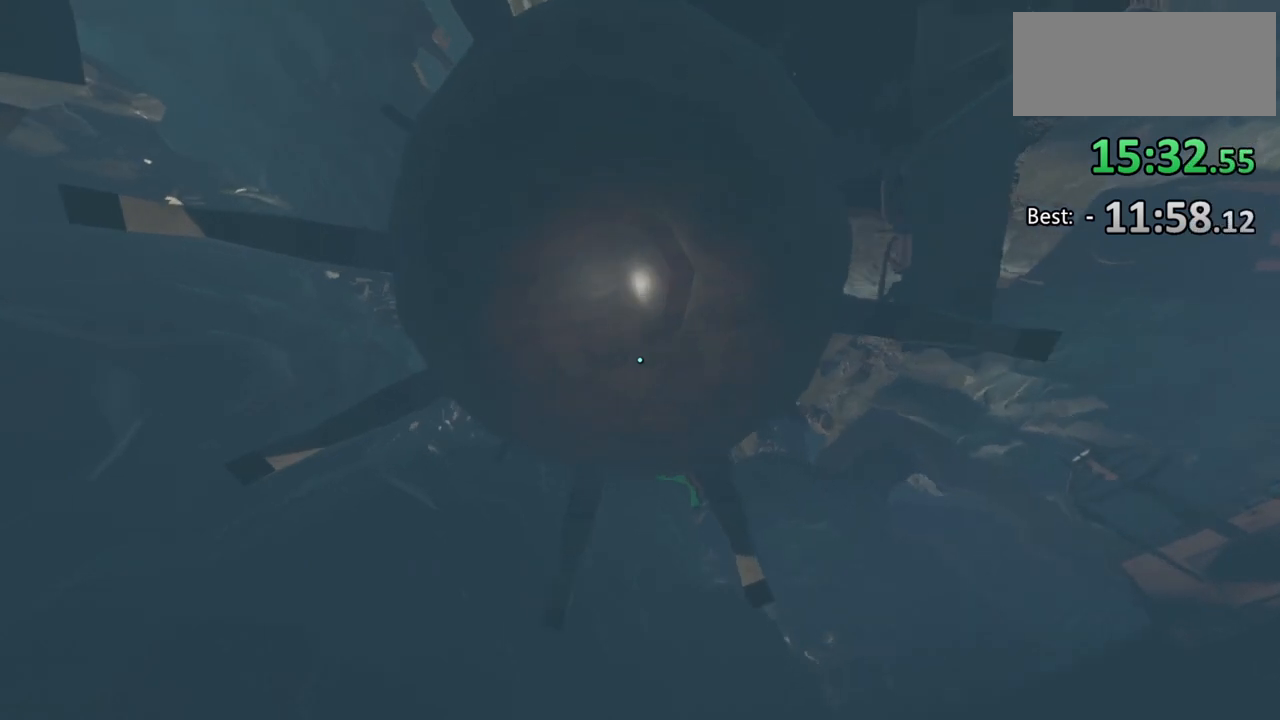
{"keys": [], "mouse": [], "events": [[167, "d", "down"], [300, "d", "up"]]}
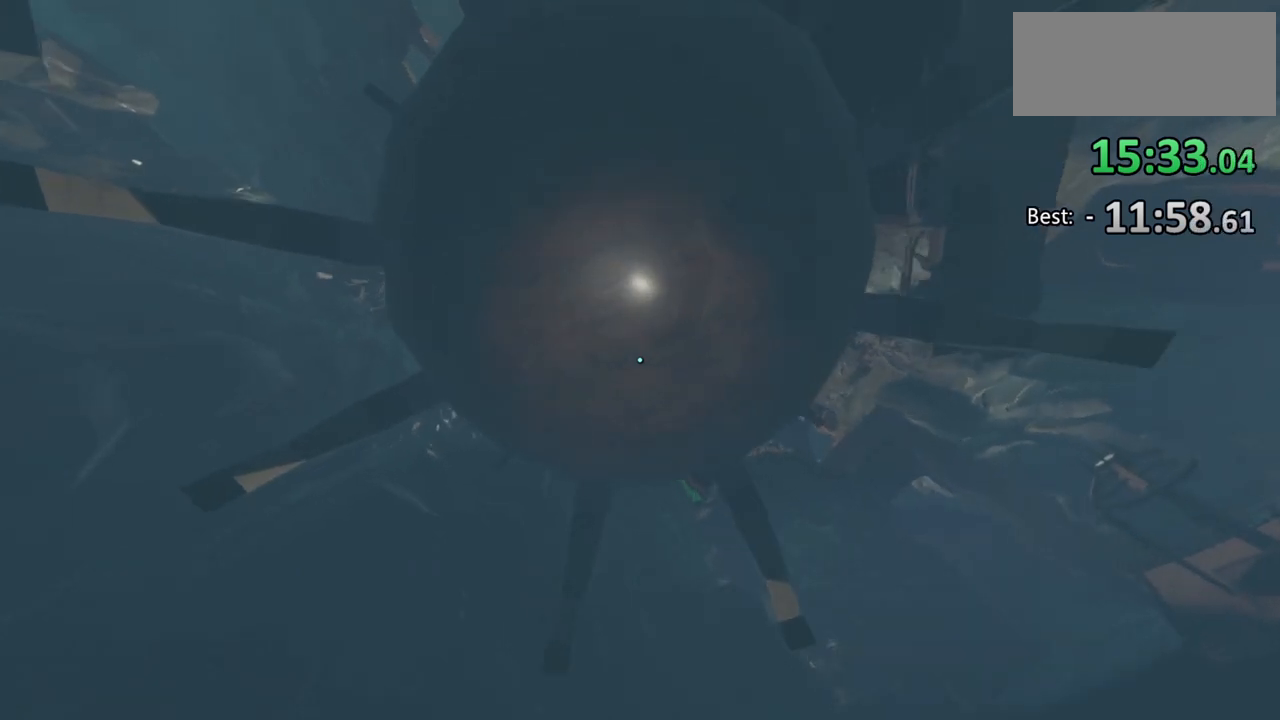
{"keys": [], "mouse": [], "events": [[300, "d", "down"], [300, "s", "down"], [367, "d", "up"], [367, "s", "up"]]}
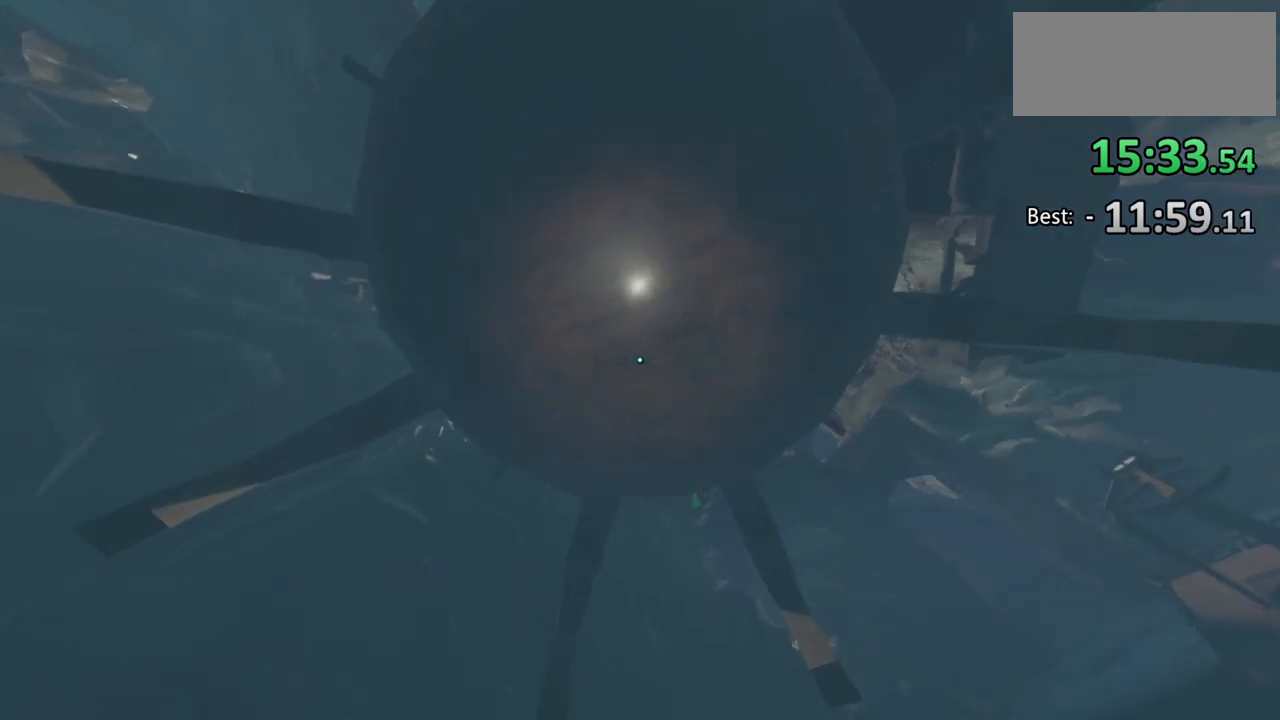
{"keys": [], "mouse": [], "events": [[100, "s", "down"], [233, "s", "up"]]}
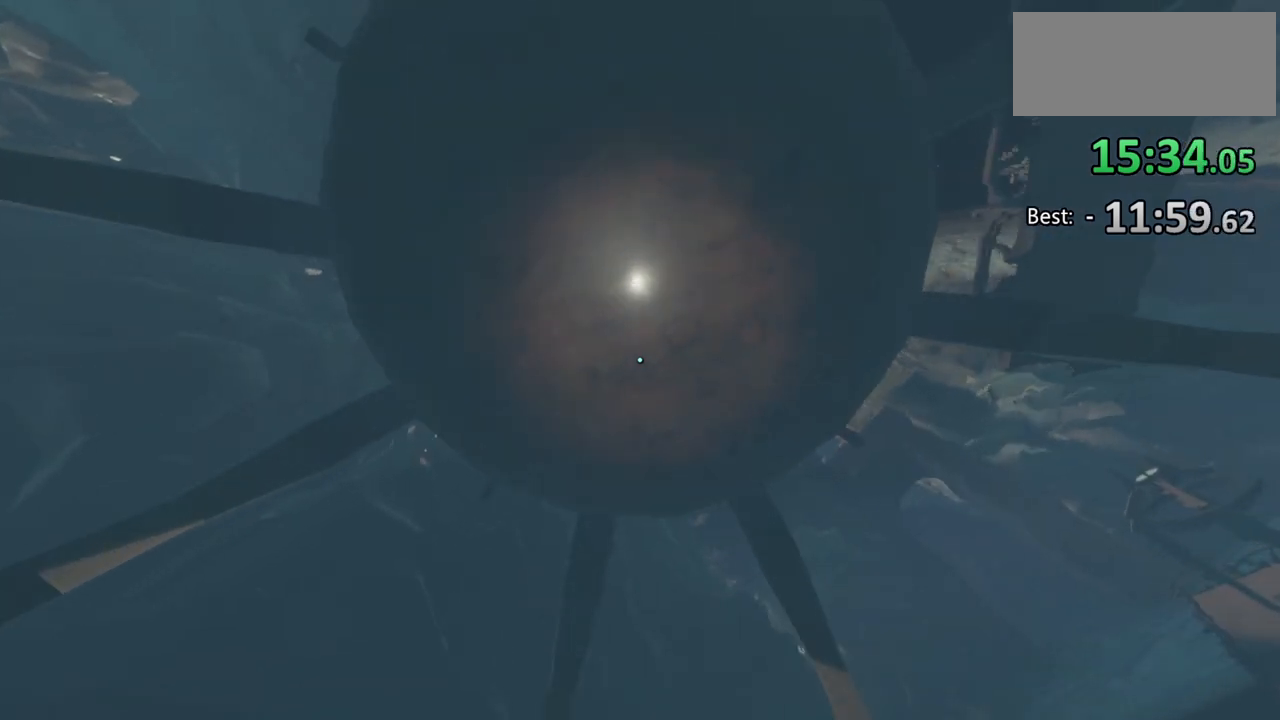
{"keys": [], "mouse": [], "events": []}
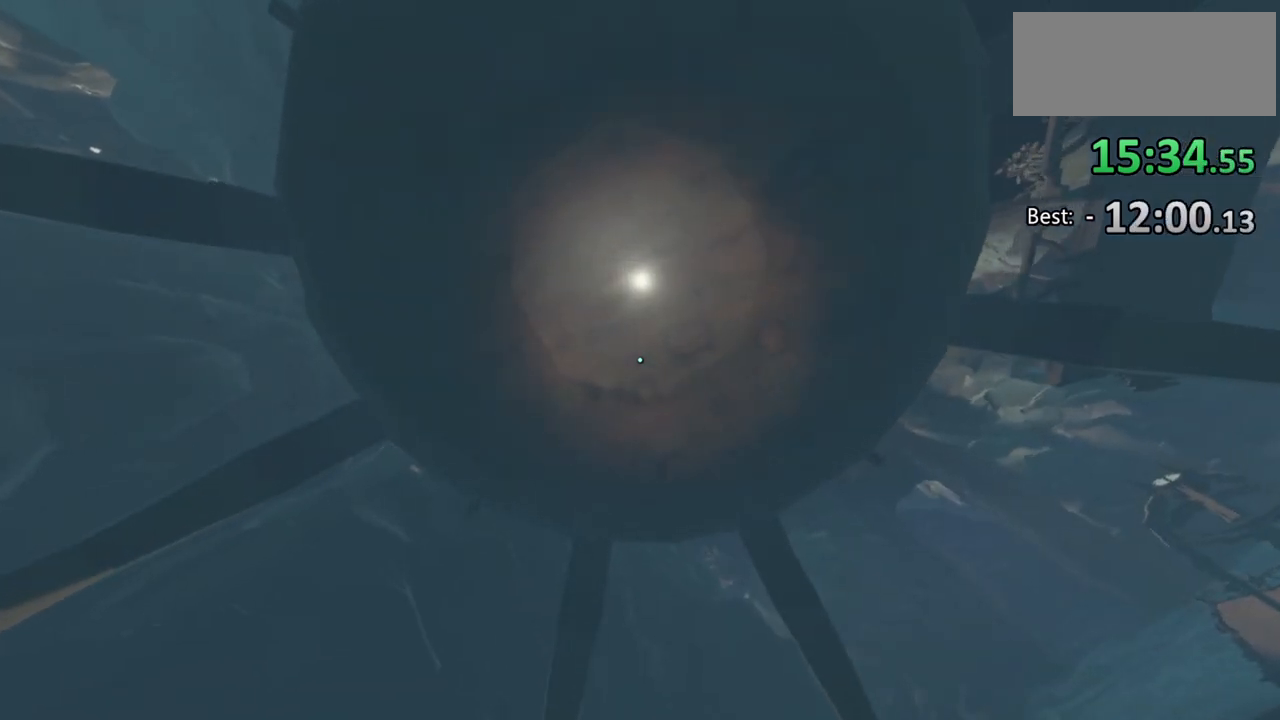
{"keys": [], "mouse": [], "events": []}
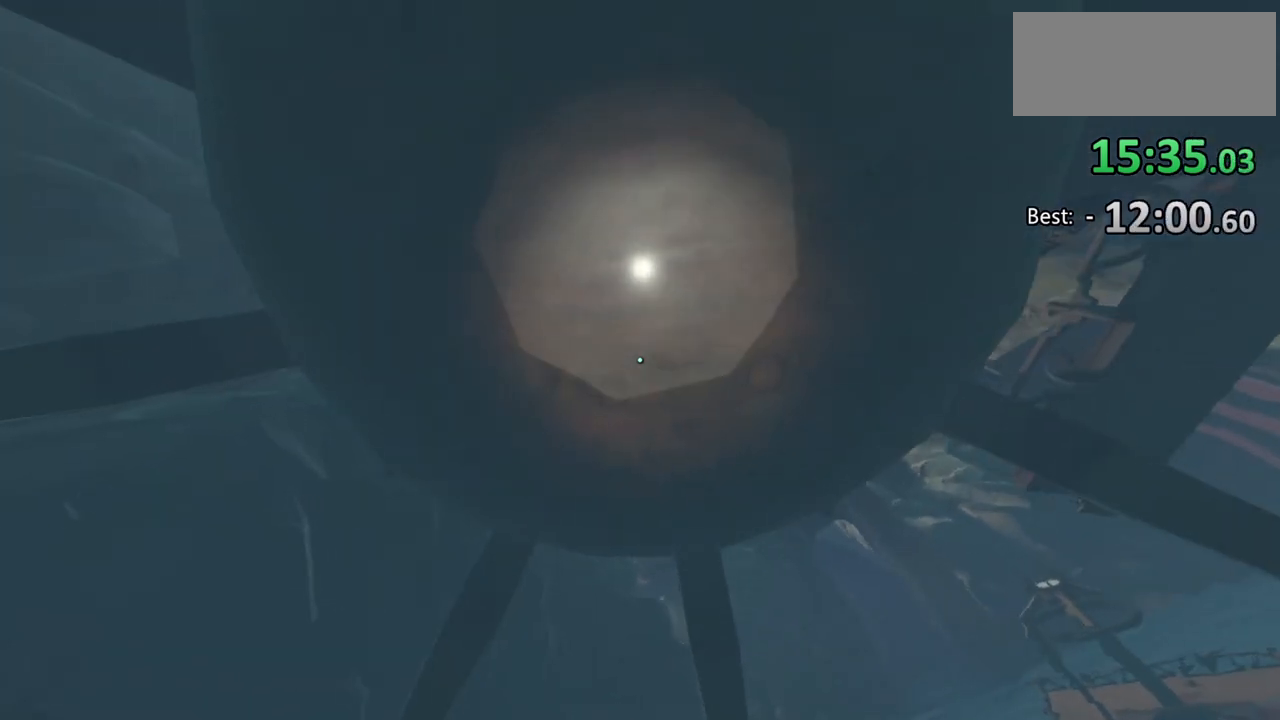
{"keys": [], "mouse": [], "events": []}
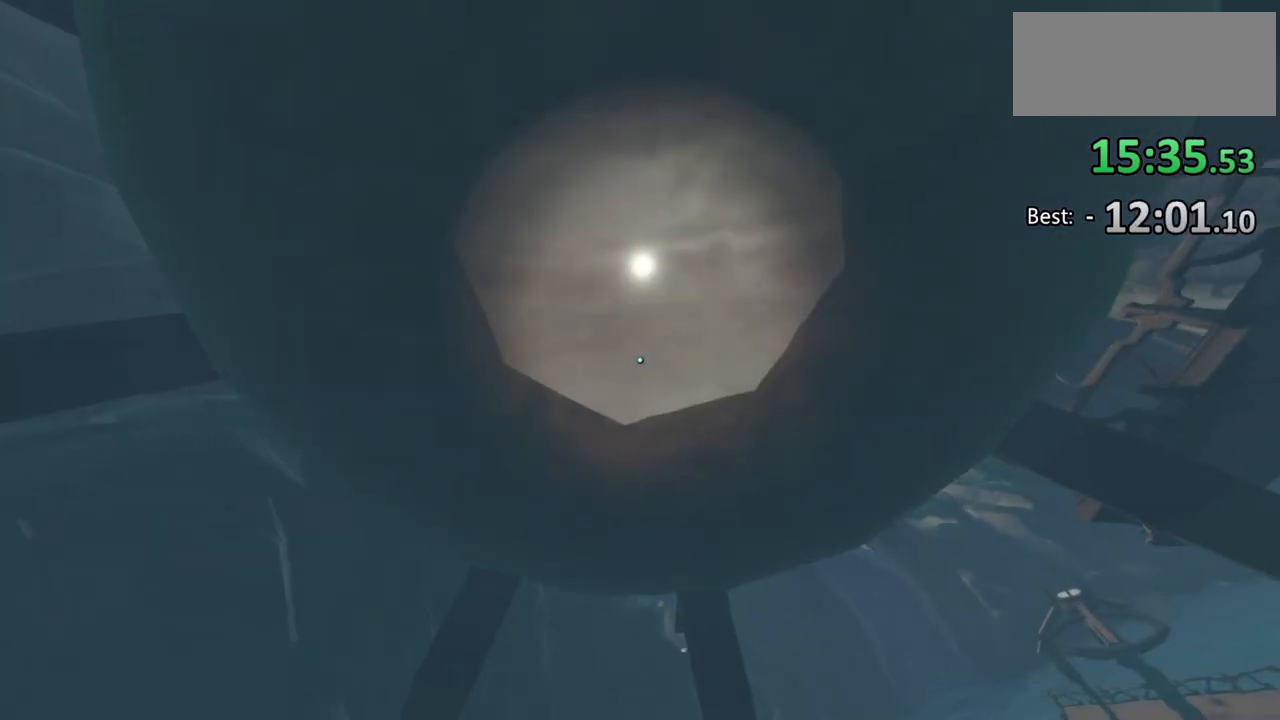
{"keys": [], "mouse": [], "events": [[100, "s", "down"], [233, "s", "up"]]}